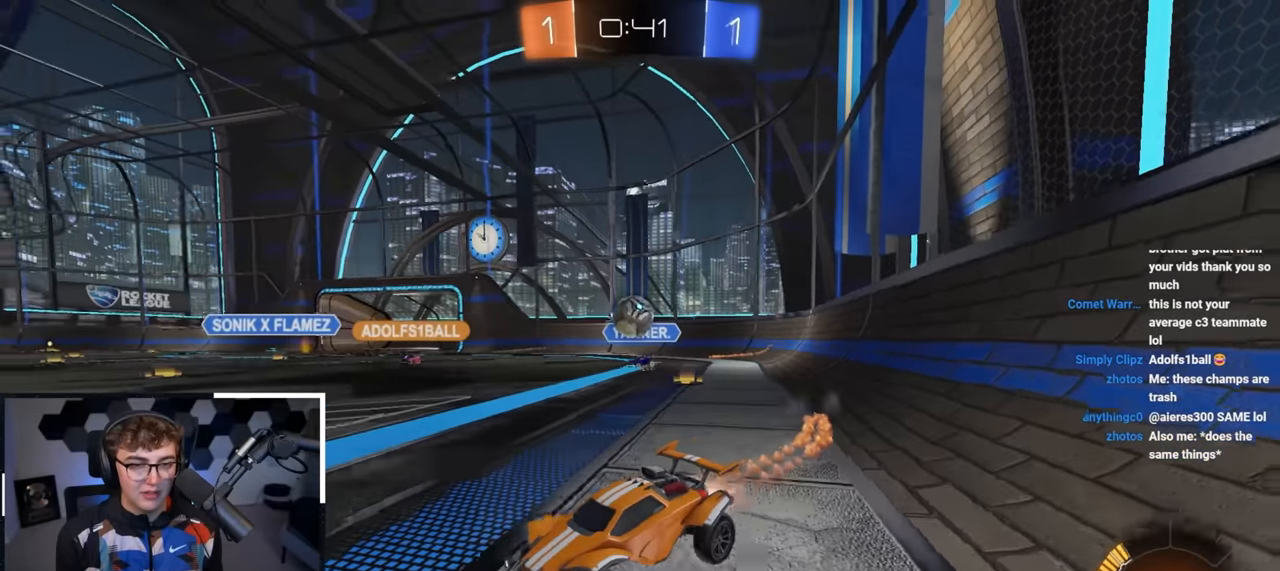
Gameplay with a controller (PlayStation layout); each line is a JSON object with the inputs held at the frame after it. "events" lists button and stick changes between this image and that frame as [ms after this image, input, new state], when the widget could be followed in between.
{"buttons": ["L2"], "left_stick": "up", "right_stick": "center", "events": [[233, "left_stick", "up"]]}
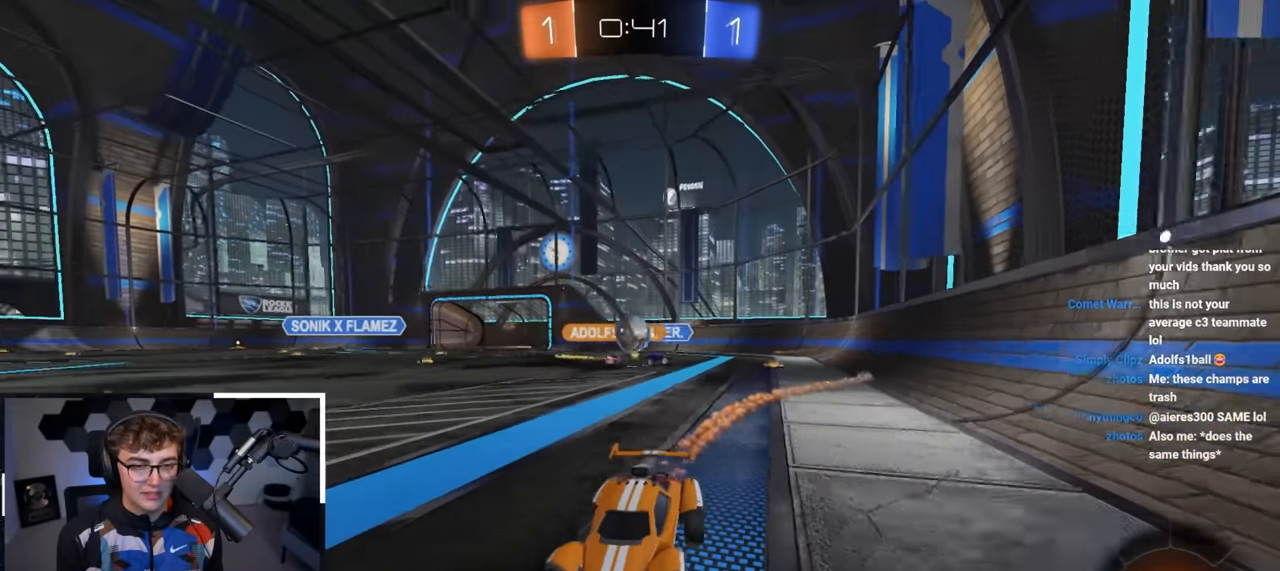
{"buttons": [], "left_stick": "left", "right_stick": "center", "events": [[17, "left_stick", "up-right"], [167, "L2", "up"], [317, "left_stick", "up-left"], [417, "left_stick", "left"]]}
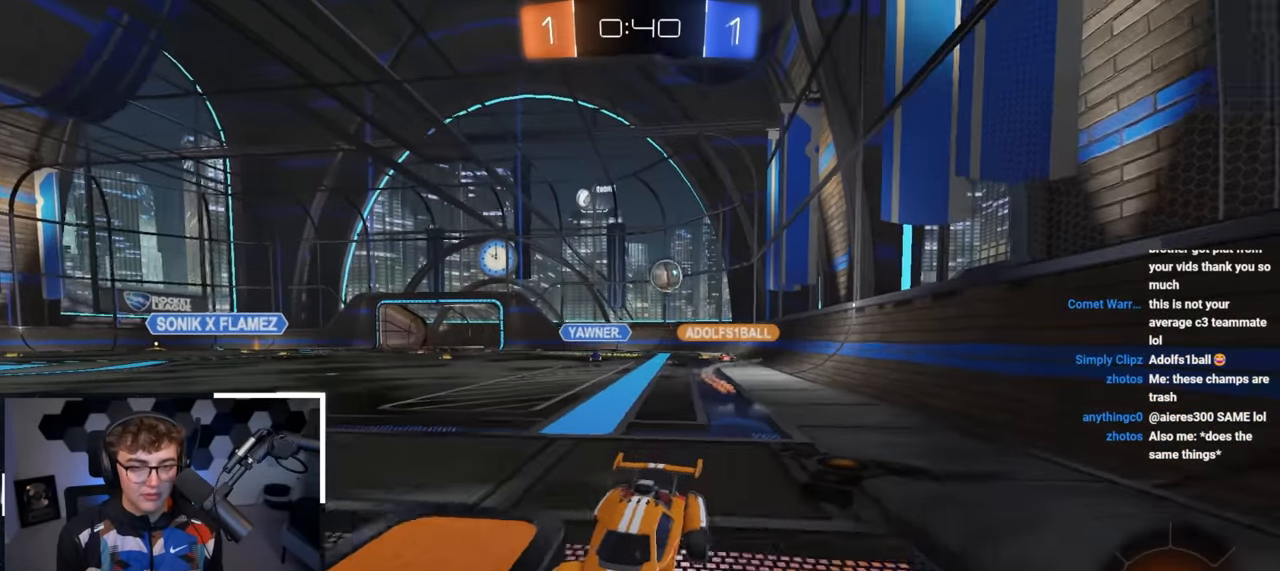
{"buttons": [], "left_stick": "center", "right_stick": "center", "events": [[33, "left_stick", "up-left"], [150, "R1", "down"], [233, "R1", "up"], [233, "left_stick", "center"], [283, "left_stick", "right"], [433, "left_stick", "center"]]}
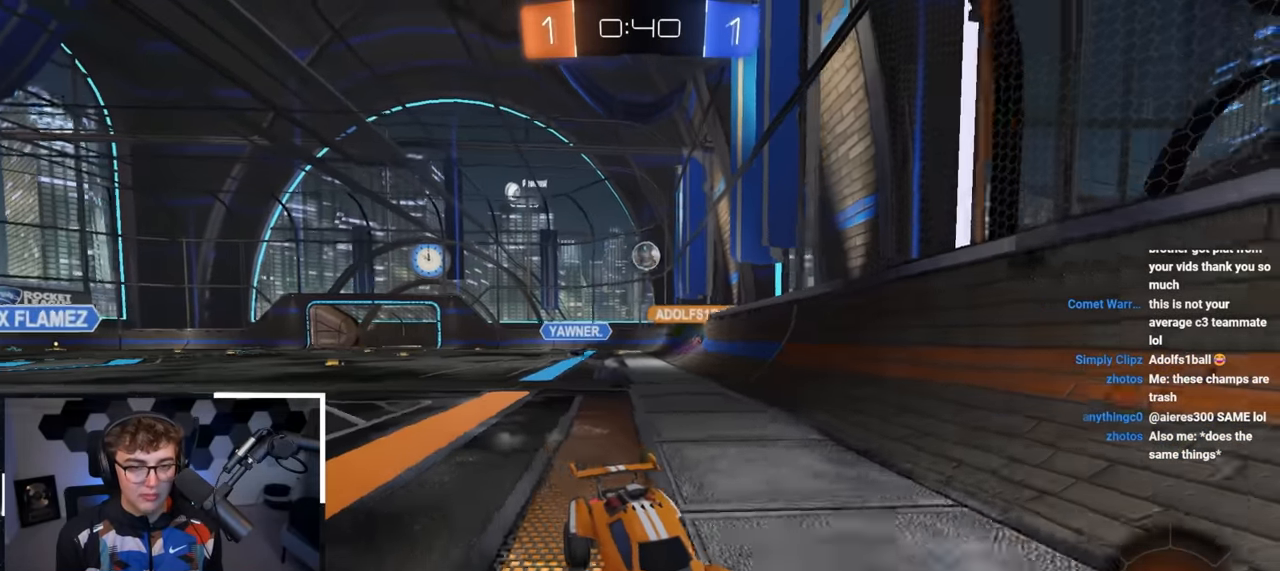
{"buttons": [], "left_stick": "center", "right_stick": "center", "events": [[83, "left_stick", "down-right"], [183, "R1", "down"], [250, "left_stick", "right"], [367, "R1", "up"], [433, "left_stick", "center"]]}
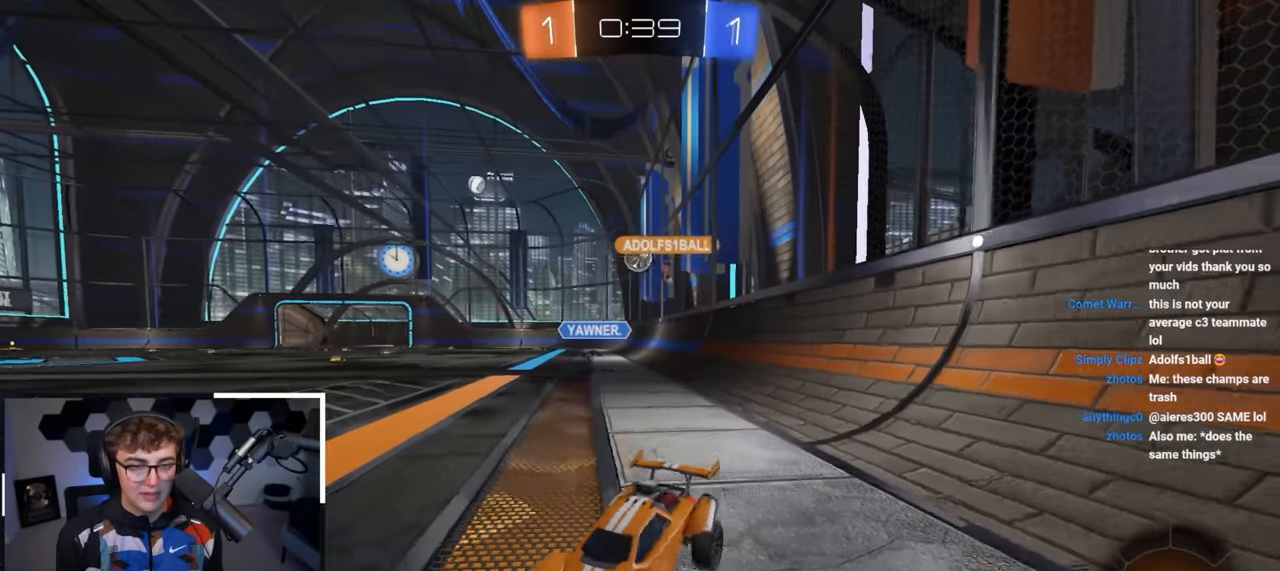
{"buttons": [], "left_stick": "up", "right_stick": "center", "events": [[167, "left_stick", "up-right"], [483, "left_stick", "up"]]}
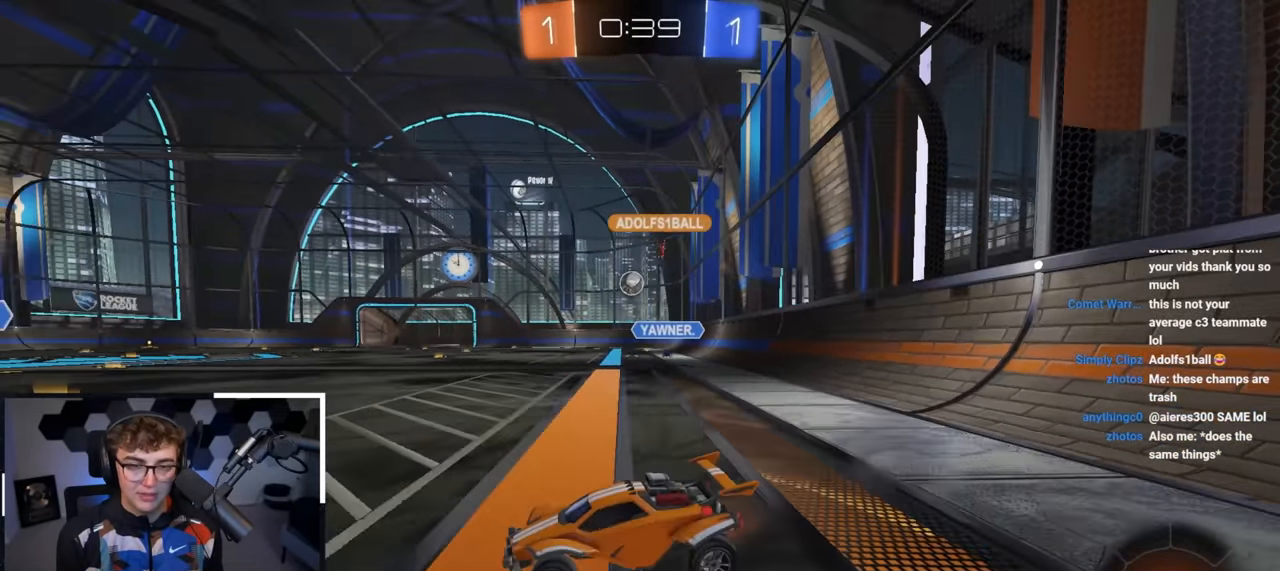
{"buttons": ["L2"], "left_stick": "up", "right_stick": "center", "events": [[183, "left_stick", "up-right"], [300, "L2", "down"], [500, "left_stick", "up"]]}
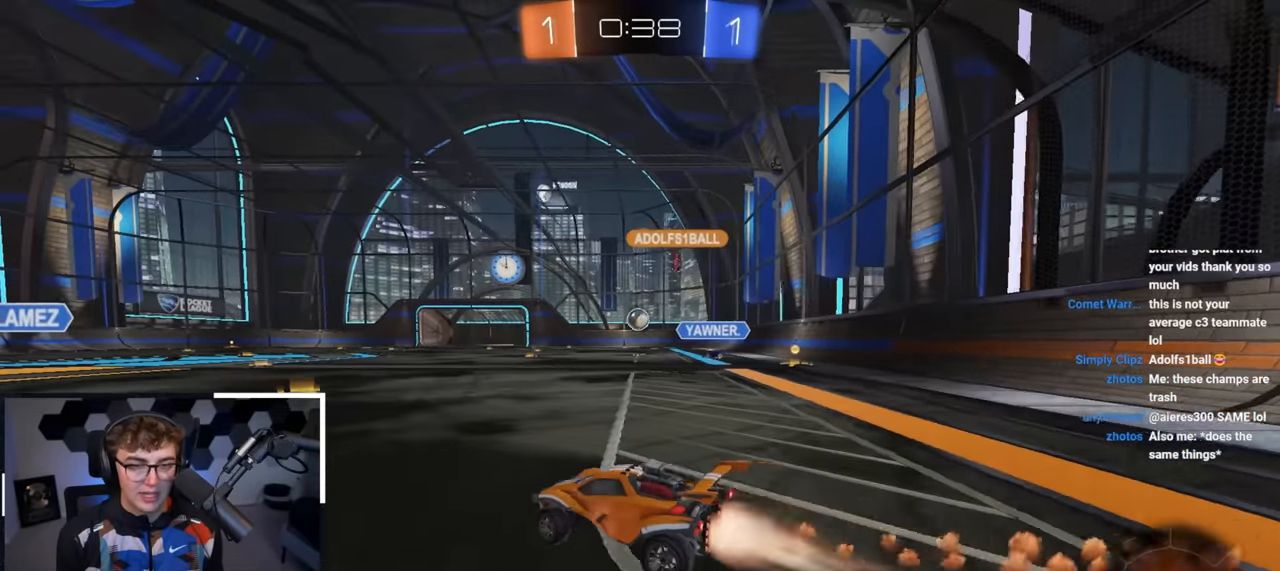
{"buttons": ["L2"], "left_stick": "up", "right_stick": "center", "events": [[267, "L2", "up"], [317, "L2", "down"]]}
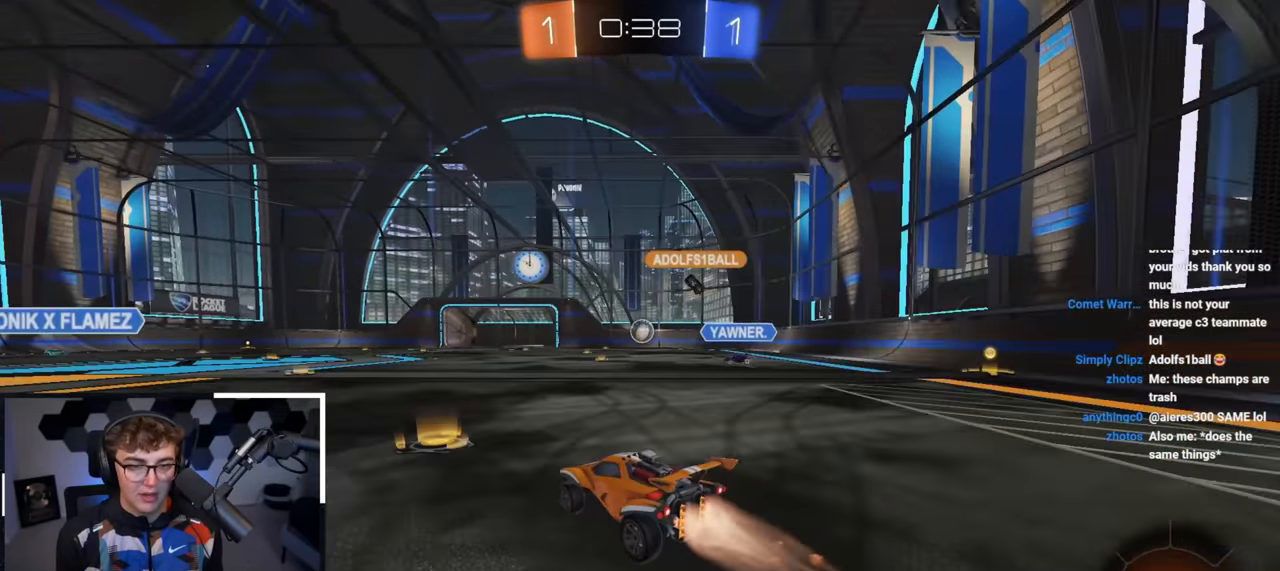
{"buttons": [], "left_stick": "up", "right_stick": "center", "events": [[17, "L2", "up"]]}
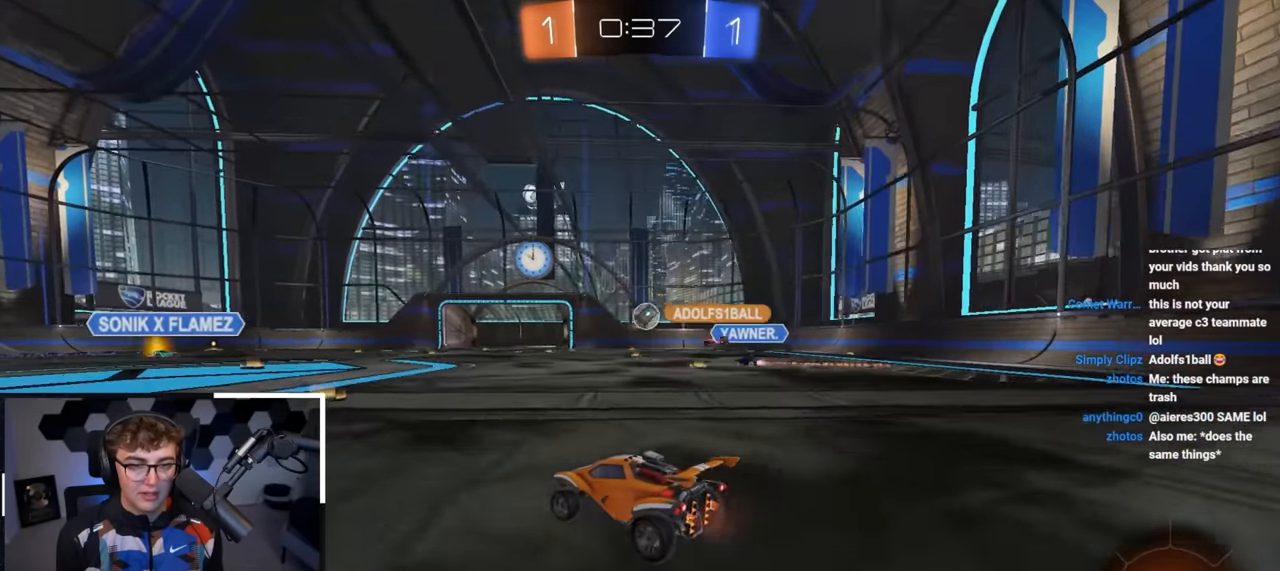
{"buttons": [], "left_stick": "center", "right_stick": "center", "events": [[300, "left_stick", "center"]]}
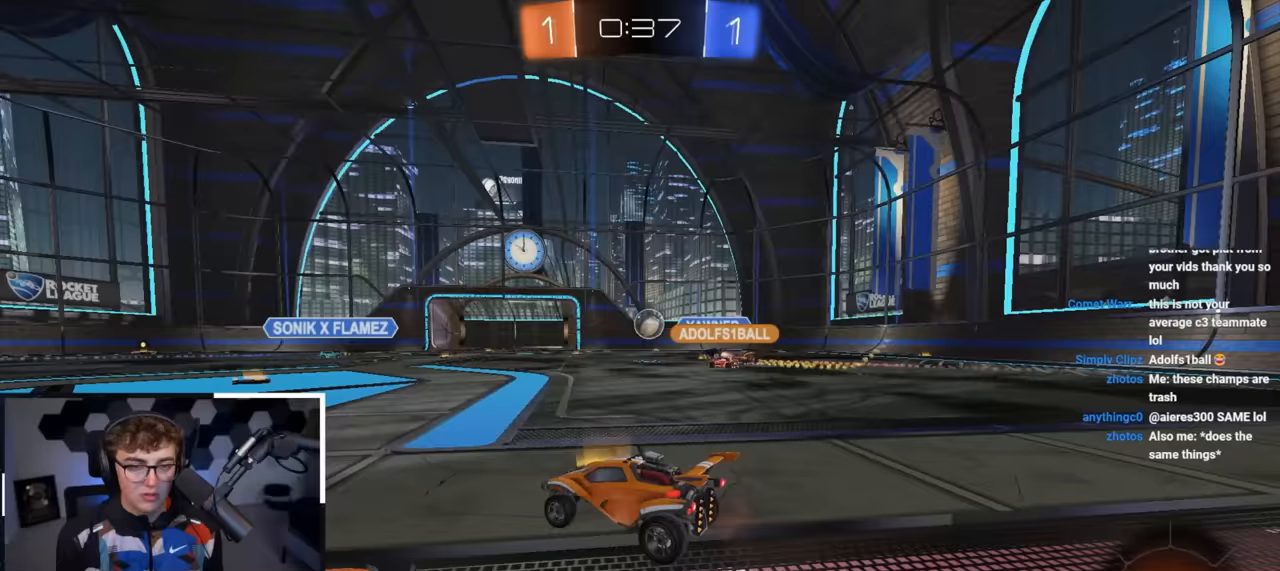
{"buttons": [], "left_stick": "up-left", "right_stick": "center", "events": [[183, "left_stick", "up"], [233, "left_stick", "up-left"]]}
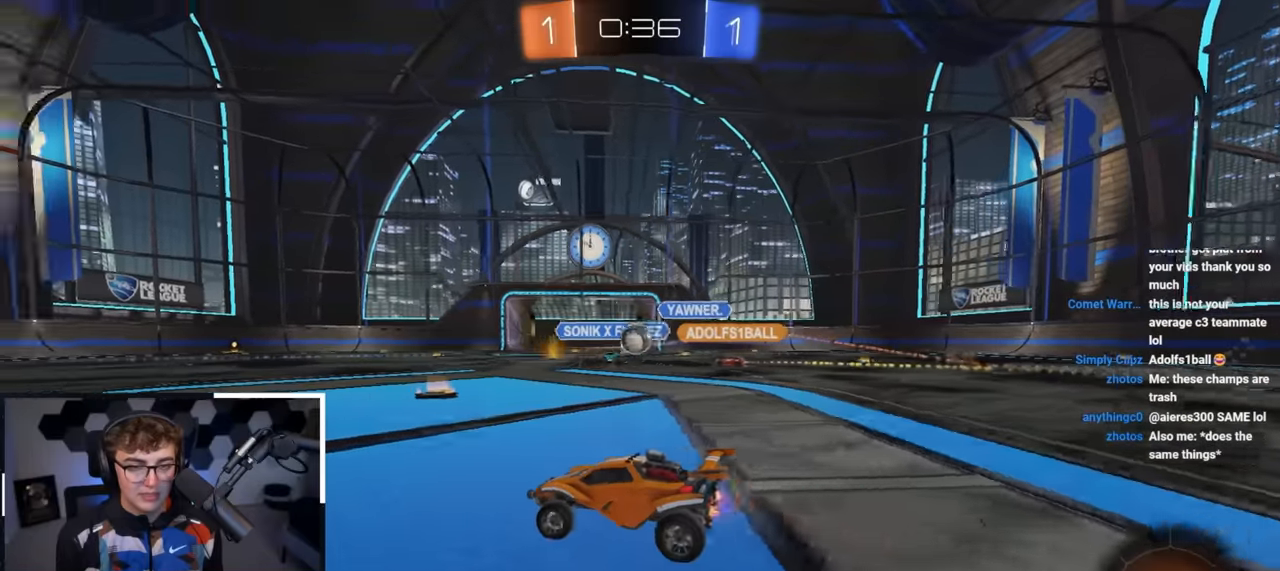
{"buttons": [], "left_stick": "up-left", "right_stick": "center", "events": [[333, "R1", "down"], [450, "R1", "up"]]}
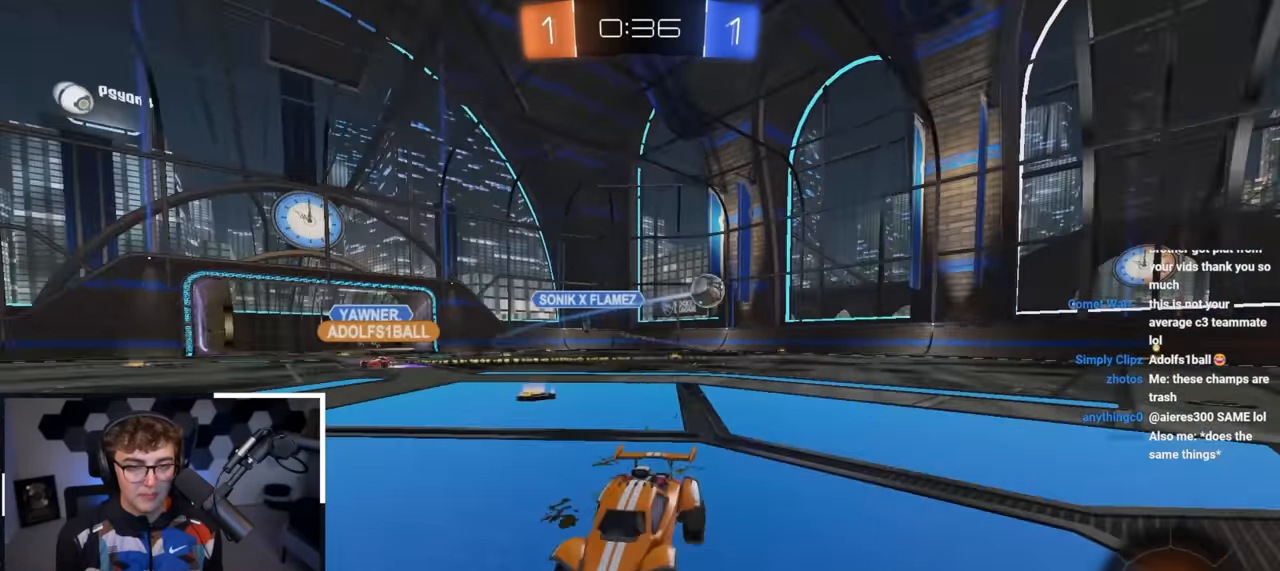
{"buttons": ["L2"], "left_stick": "up", "right_stick": "center", "events": [[150, "R1", "down"], [250, "R1", "up"], [317, "L2", "down"], [433, "left_stick", "up"]]}
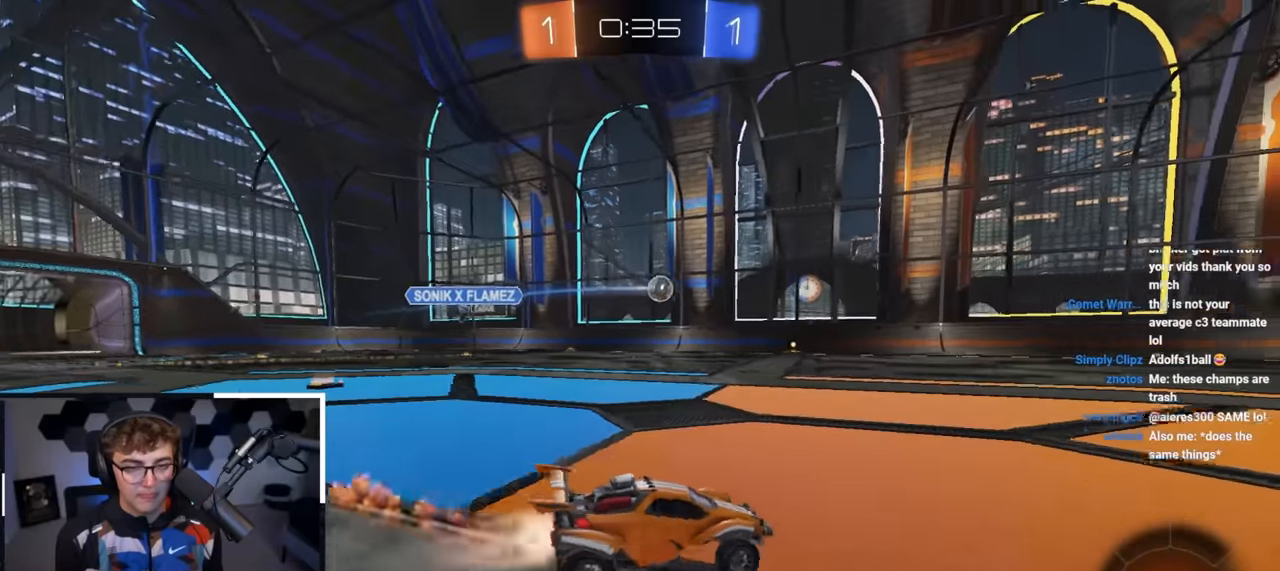
{"buttons": ["L2", "R1"], "left_stick": "down-left", "right_stick": "center", "events": [[83, "R1", "down"], [100, "CROSS", "down"], [133, "left_stick", "up-left"], [167, "CROSS", "up"], [217, "CROSS", "down"], [267, "left_stick", "down-left"], [417, "CROSS", "up"]]}
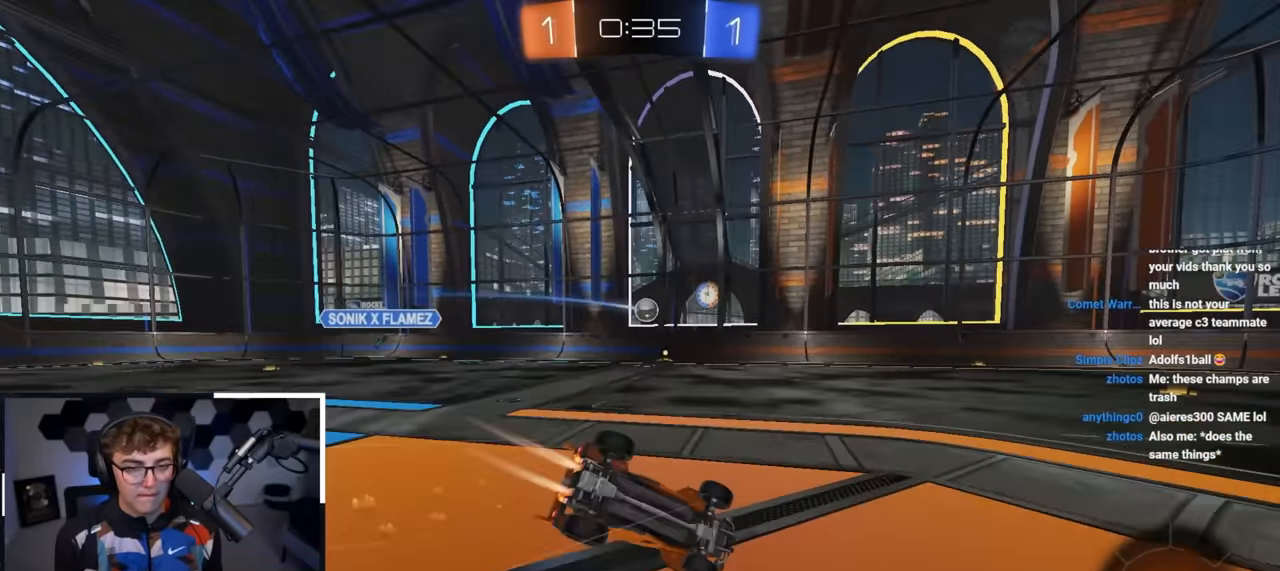
{"buttons": ["L2"], "left_stick": "down-left", "right_stick": "center", "events": [[467, "R1", "up"]]}
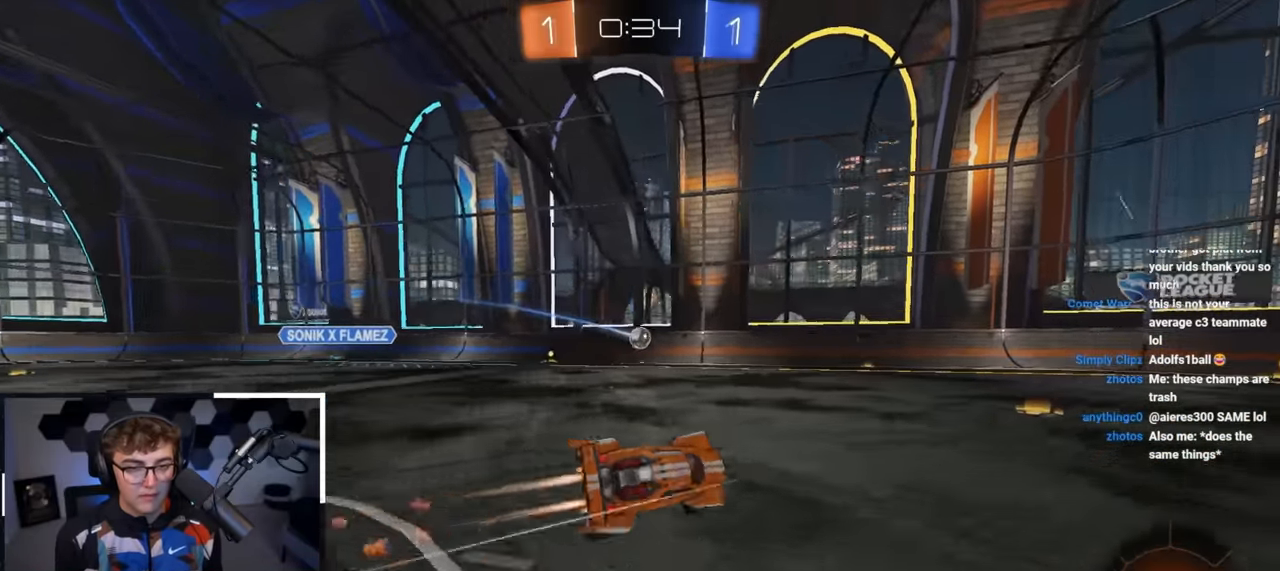
{"buttons": ["L2"], "left_stick": "up", "right_stick": "center", "events": [[67, "left_stick", "center"], [283, "left_stick", "up"], [317, "TRIANGLE", "down"], [400, "TRIANGLE", "up"]]}
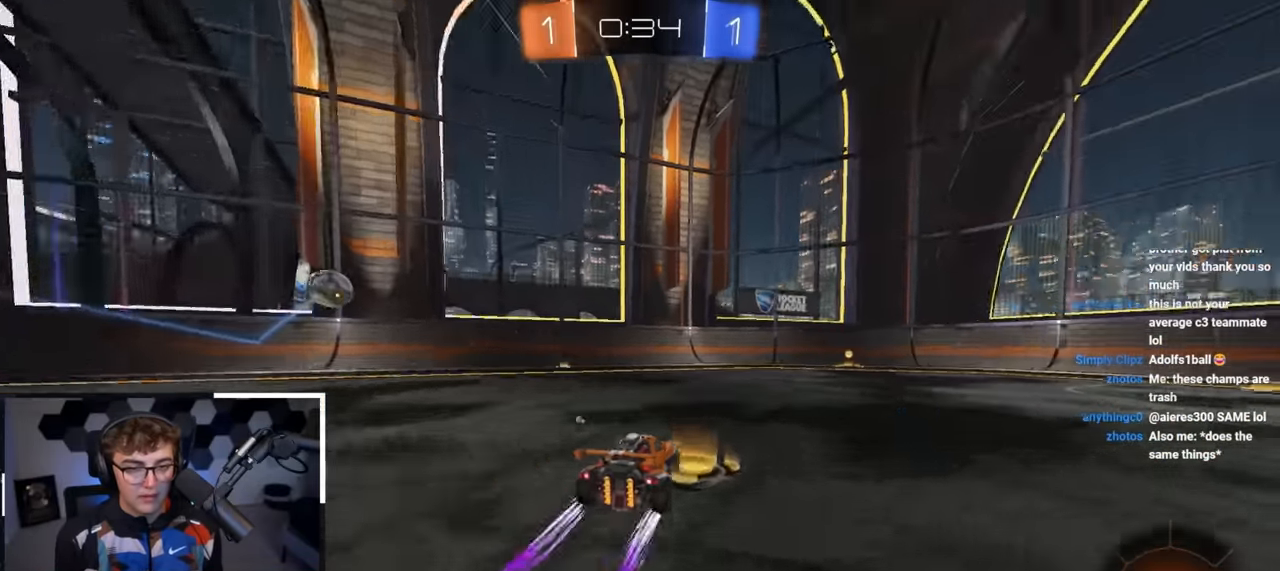
{"buttons": ["L2"], "left_stick": "up", "right_stick": "center", "events": [[267, "TRIANGLE", "down"], [367, "TRIANGLE", "up"]]}
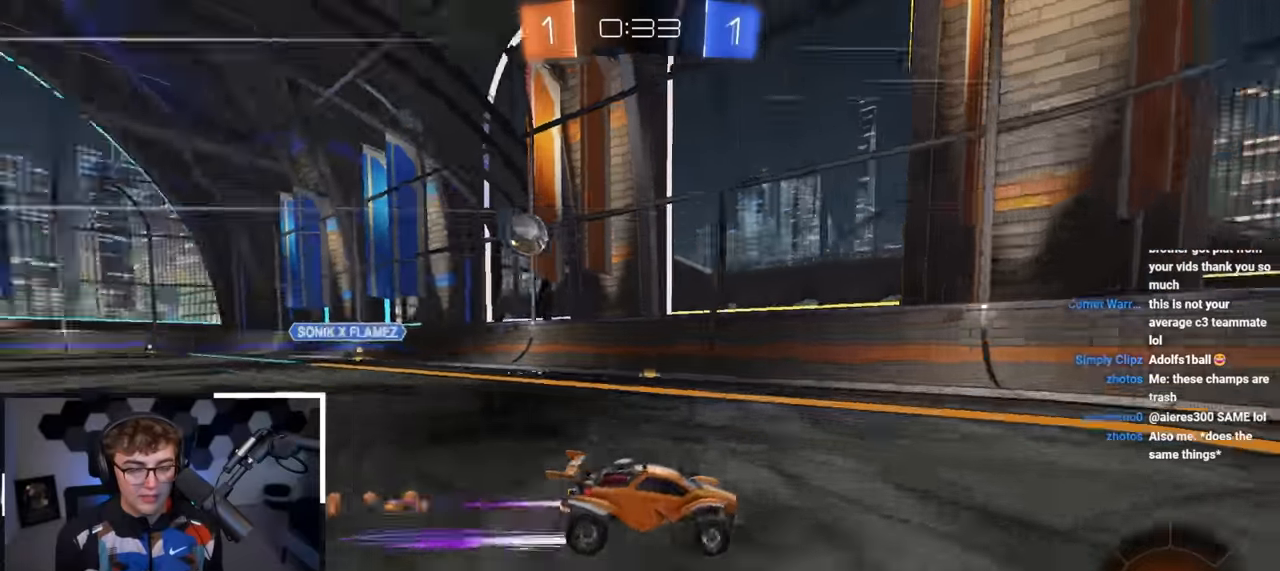
{"buttons": ["R1"], "left_stick": "up-right", "right_stick": "center", "events": [[133, "left_stick", "up-right"], [183, "R1", "down"], [300, "L2", "up"], [367, "R1", "up"], [483, "R1", "down"]]}
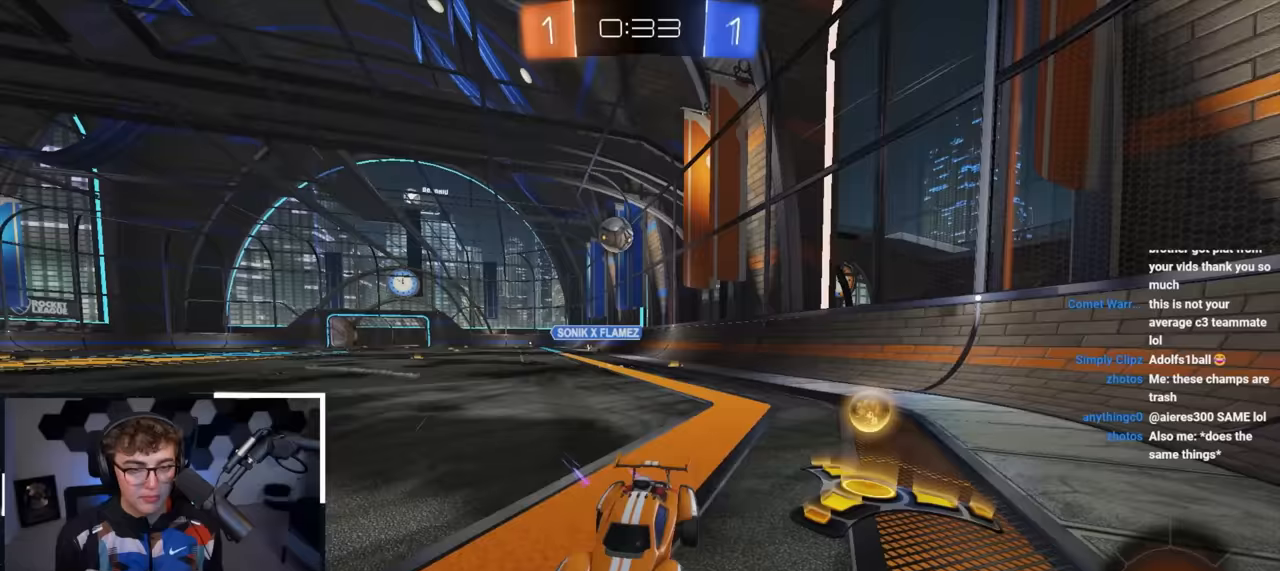
{"buttons": [], "left_stick": "up-right", "right_stick": "center", "events": [[67, "R1", "up"]]}
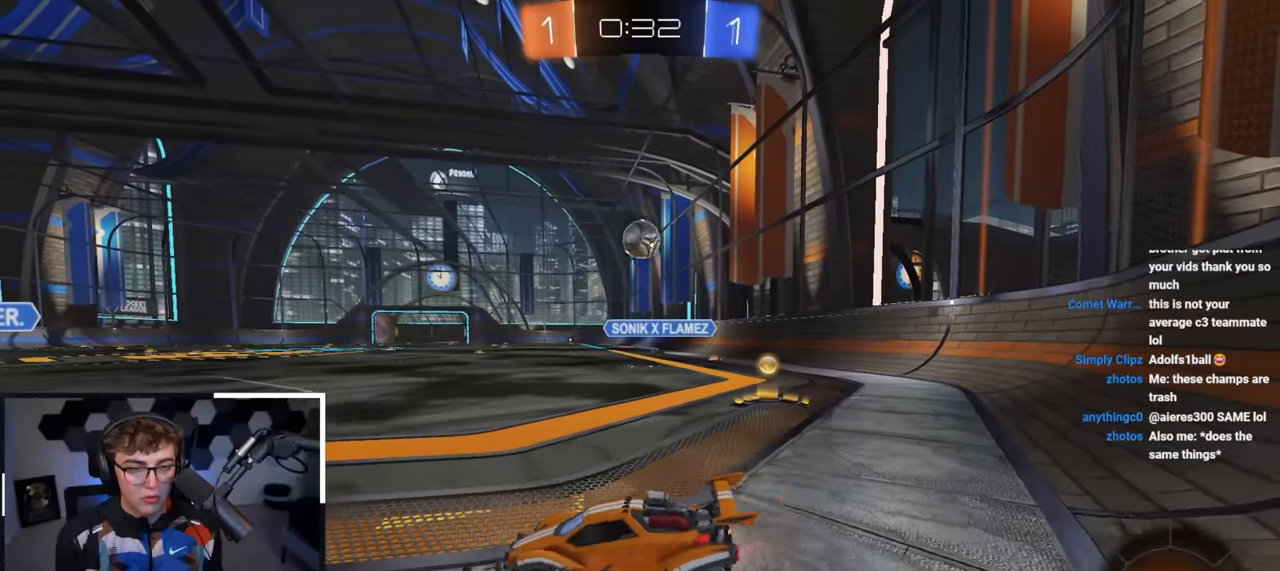
{"buttons": ["L2"], "left_stick": "up-right", "right_stick": "center", "events": [[333, "L2", "down"]]}
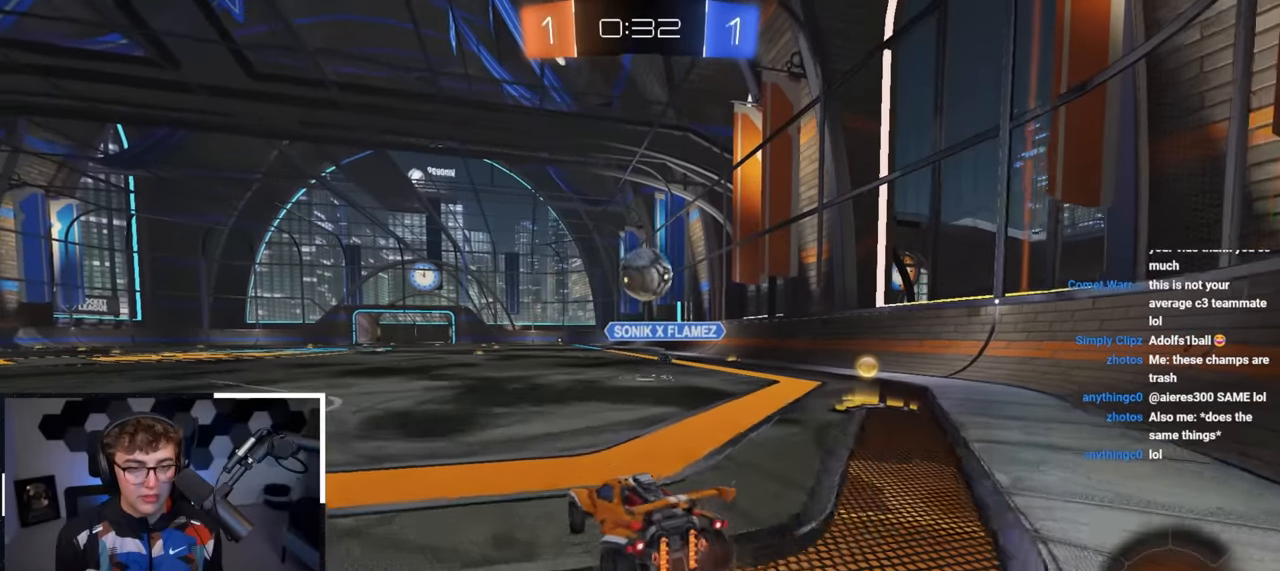
{"buttons": [], "left_stick": "center", "right_stick": "center", "events": [[33, "left_stick", "up"], [217, "left_stick", "right"], [233, "CROSS", "down"], [250, "R1", "down"], [267, "L2", "up"], [267, "left_stick", "center"], [433, "R1", "up"], [450, "CROSS", "up"]]}
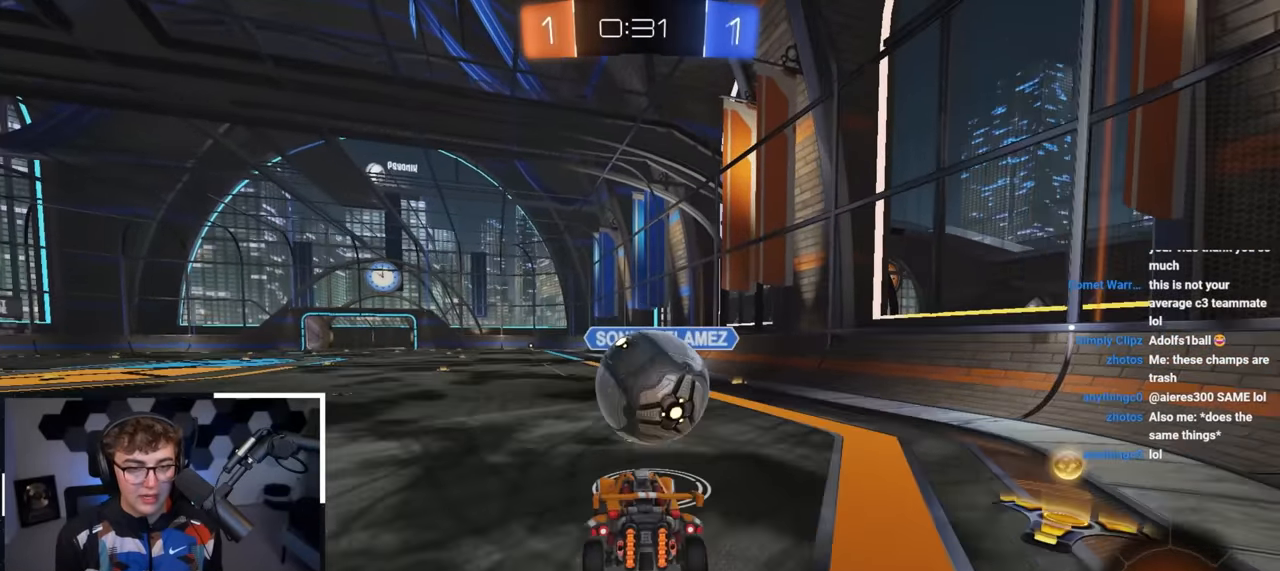
{"buttons": ["R1"], "left_stick": "right", "right_stick": "center", "events": [[17, "left_stick", "right"], [150, "CROSS", "down"], [267, "R1", "down"], [367, "CROSS", "up"]]}
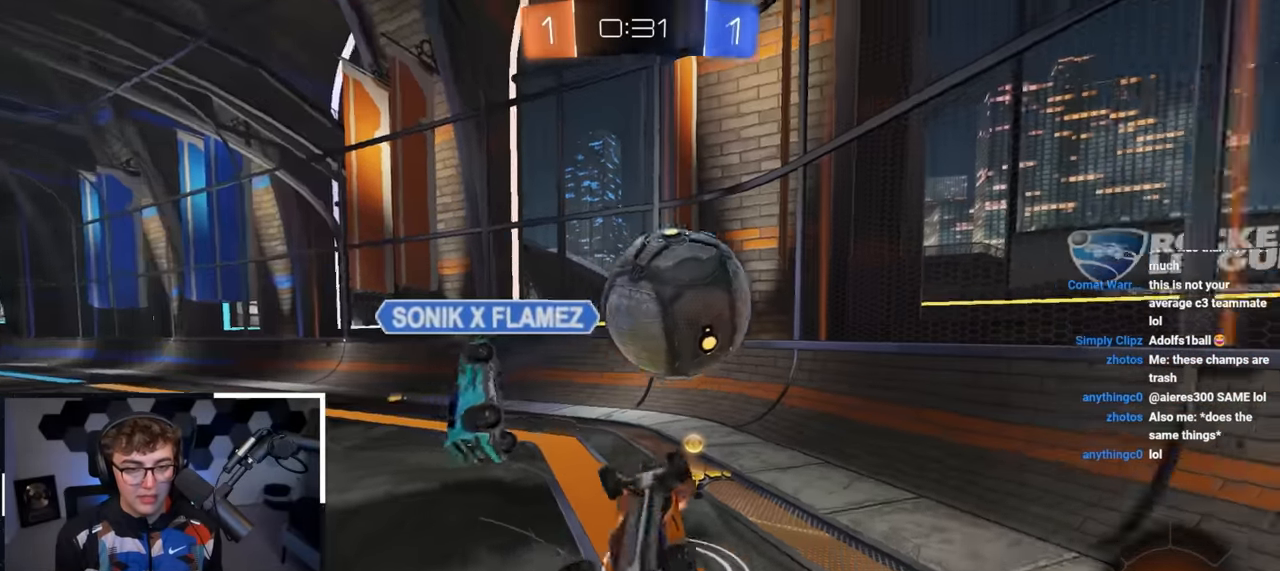
{"buttons": [], "left_stick": "up-right", "right_stick": "center", "events": [[217, "left_stick", "up-right"], [317, "R1", "up"]]}
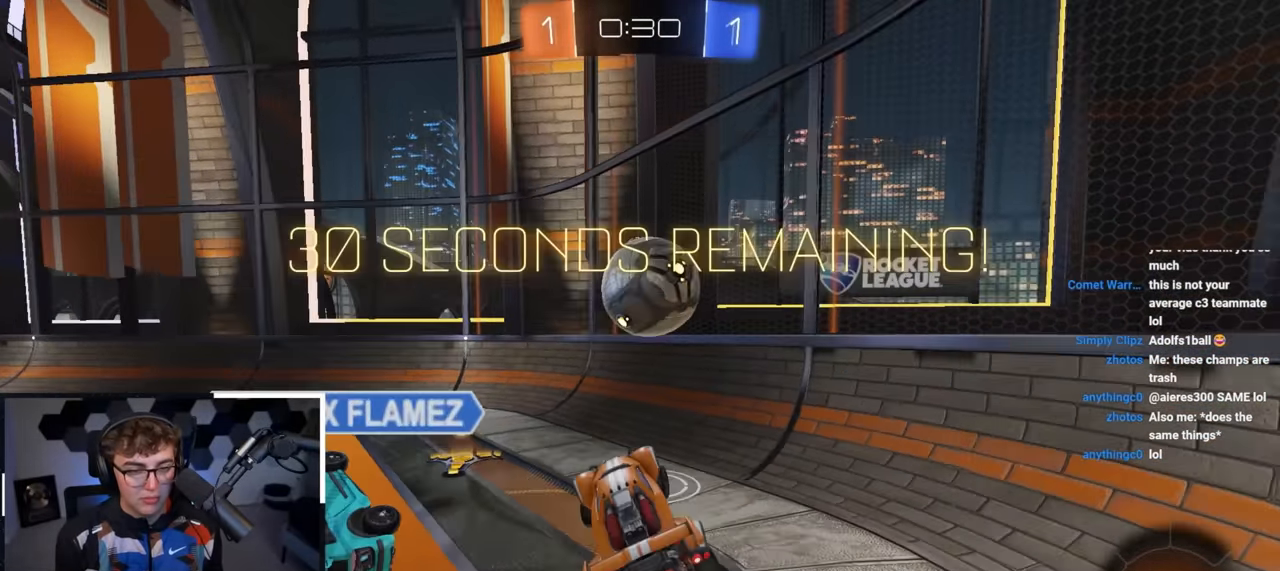
{"buttons": [], "left_stick": "up-left", "right_stick": "center", "events": [[33, "left_stick", "center"], [267, "left_stick", "up-left"]]}
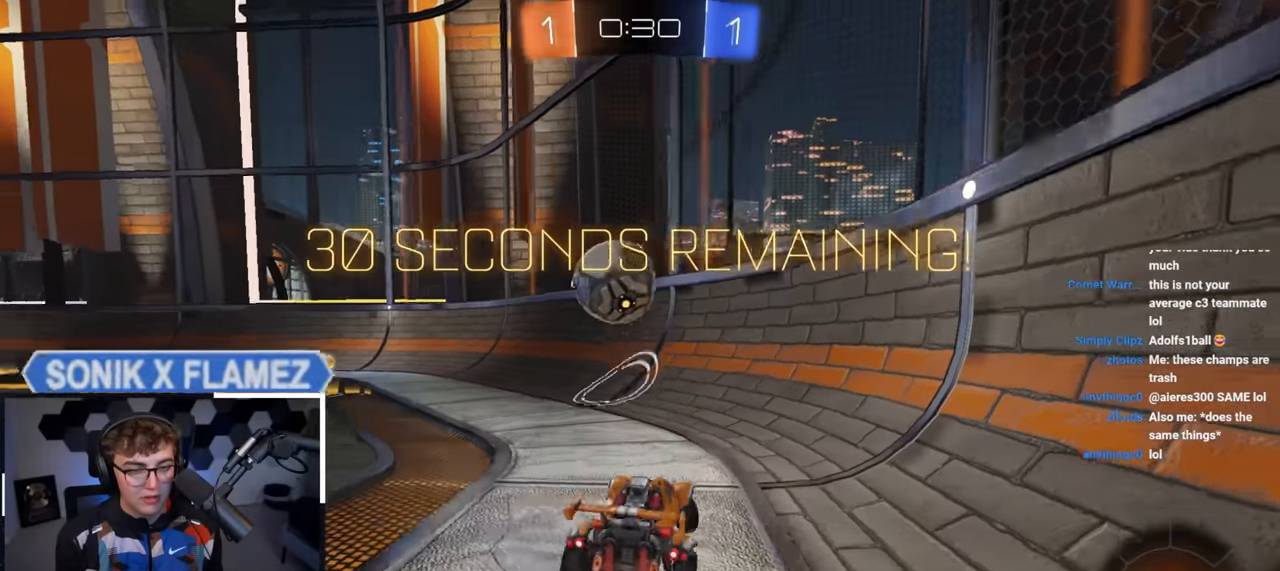
{"buttons": [], "left_stick": "up-left", "right_stick": "center", "events": []}
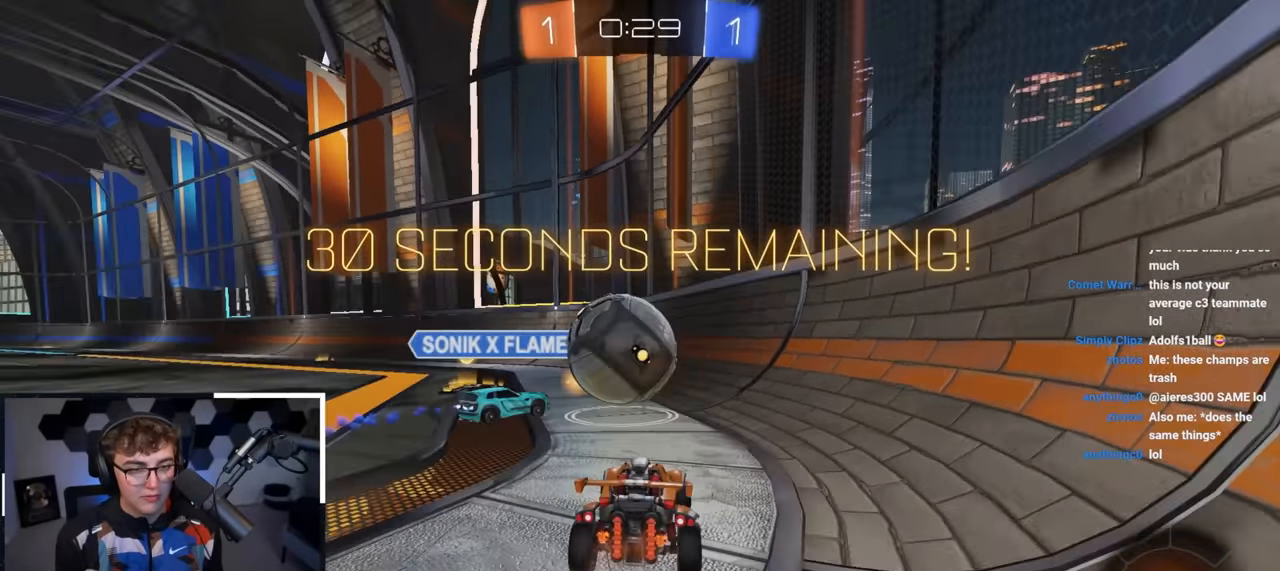
{"buttons": [], "left_stick": "up", "right_stick": "center", "events": [[233, "left_stick", "up-right"], [333, "left_stick", "up"], [417, "TRIANGLE", "down"], [500, "TRIANGLE", "up"]]}
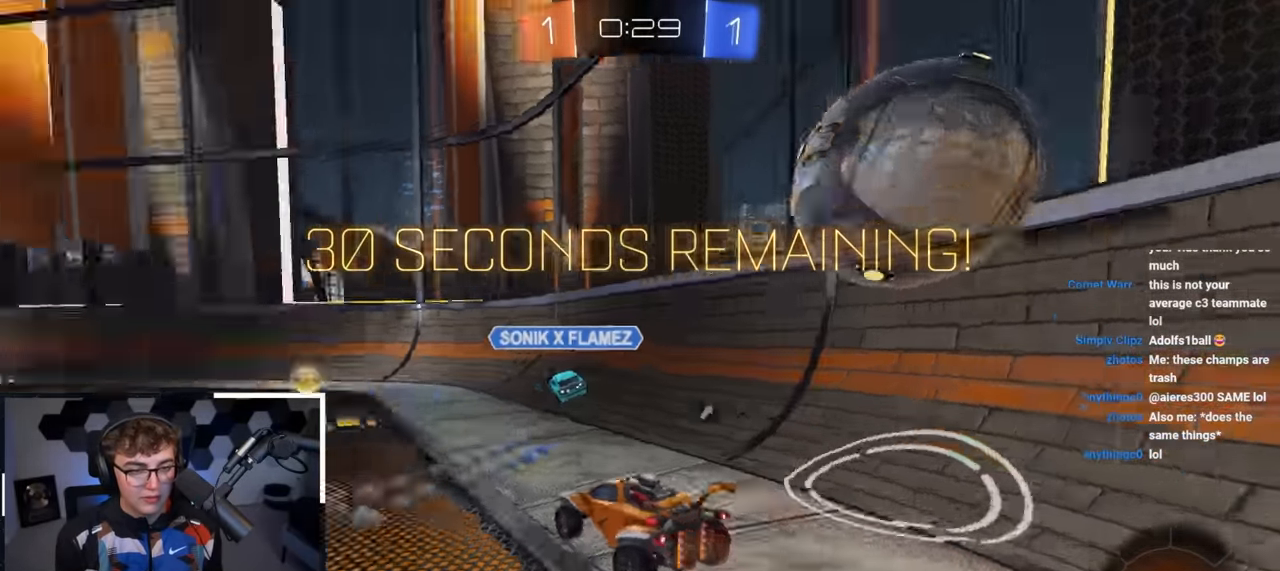
{"buttons": [], "left_stick": "down", "right_stick": "center", "events": [[100, "left_stick", "up-left"], [350, "left_stick", "center"], [483, "left_stick", "down"]]}
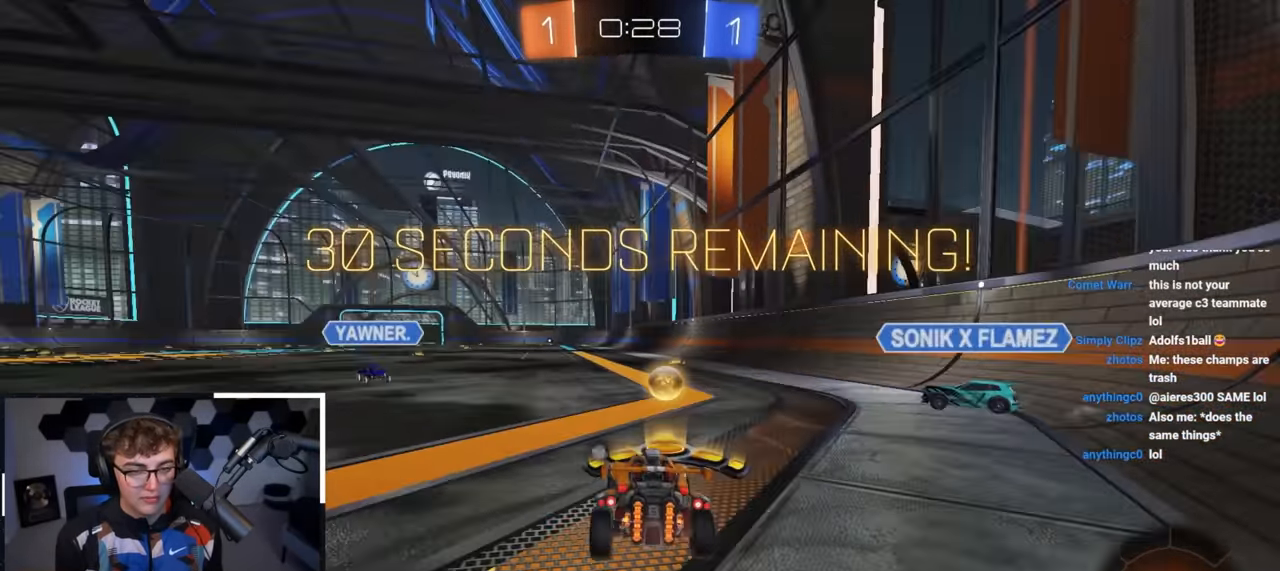
{"buttons": [], "left_stick": "down-right", "right_stick": "center", "events": [[167, "left_stick", "down-right"], [183, "TRIANGLE", "down"], [317, "TRIANGLE", "up"]]}
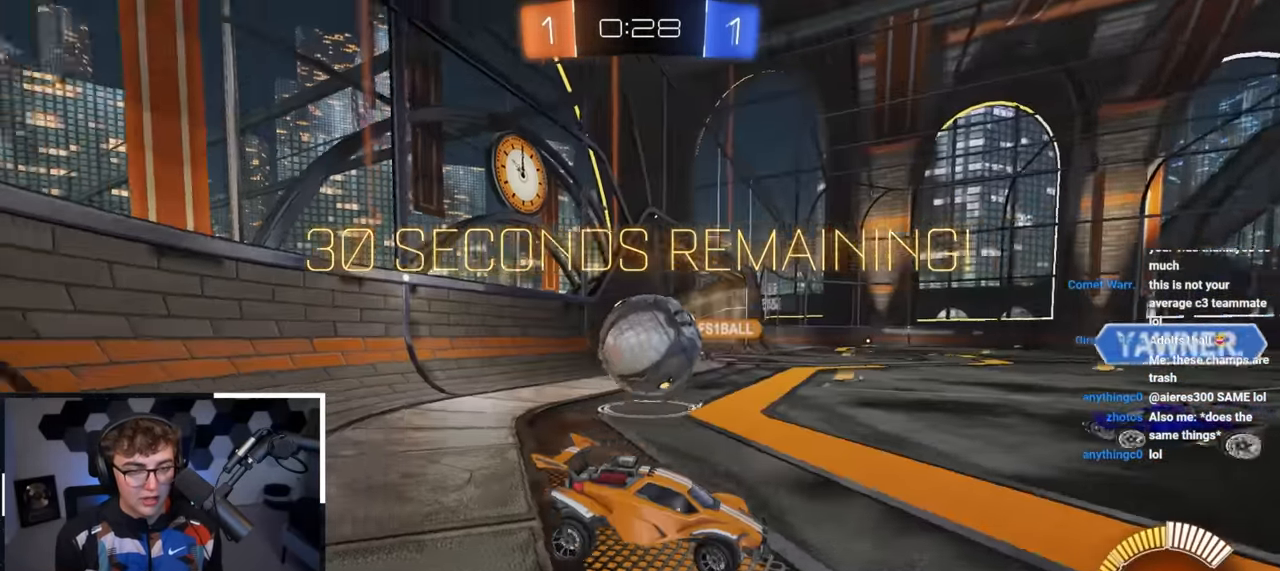
{"buttons": ["L2"], "left_stick": "up", "right_stick": "center", "events": [[250, "left_stick", "up"], [400, "L2", "down"]]}
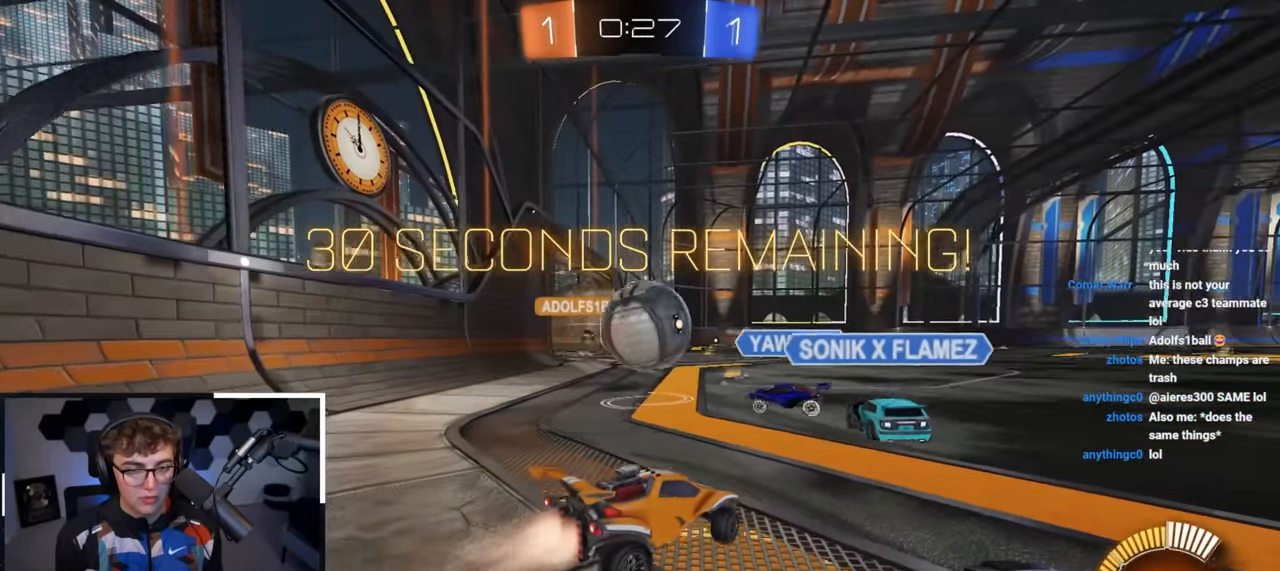
{"buttons": [], "left_stick": "up", "right_stick": "center", "events": [[117, "L2", "up"], [183, "L2", "down"], [367, "L2", "up"]]}